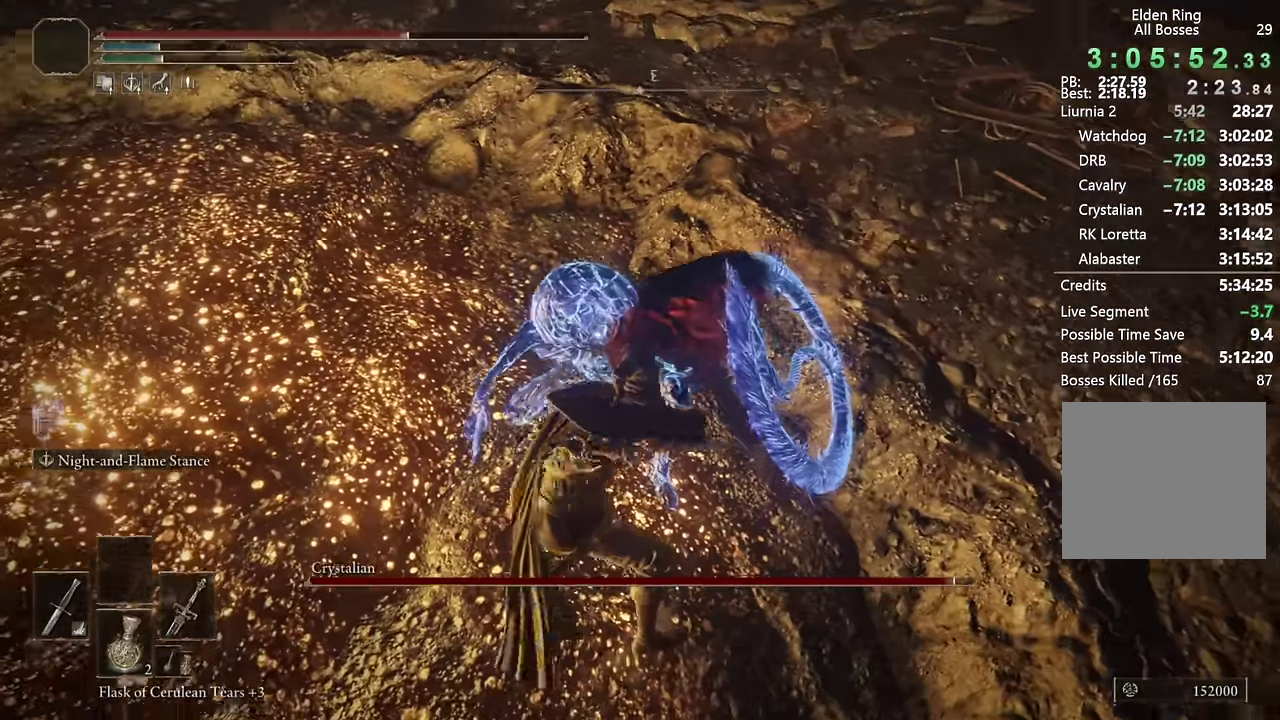
Gameplay with a controller (PlayStation layout); each line is a JSON object with the inputs held at the frame after it. "events" lists button and stick changes between this image and that frame as [ms after this image, input, new state], when the widget could be followed in between.
{"buttons": [], "left_stick": "center", "right_stick": "center", "events": []}
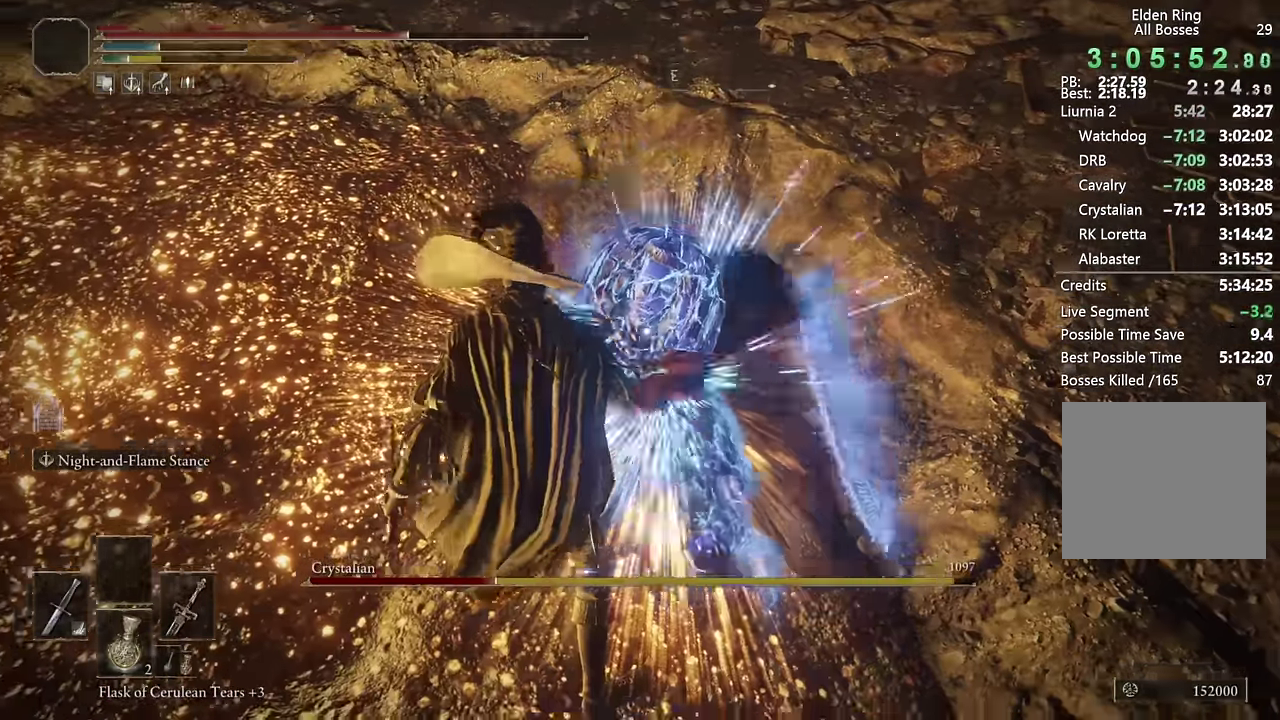
{"buttons": [], "left_stick": "center", "right_stick": "right", "events": [[416, "right_stick", "right"]]}
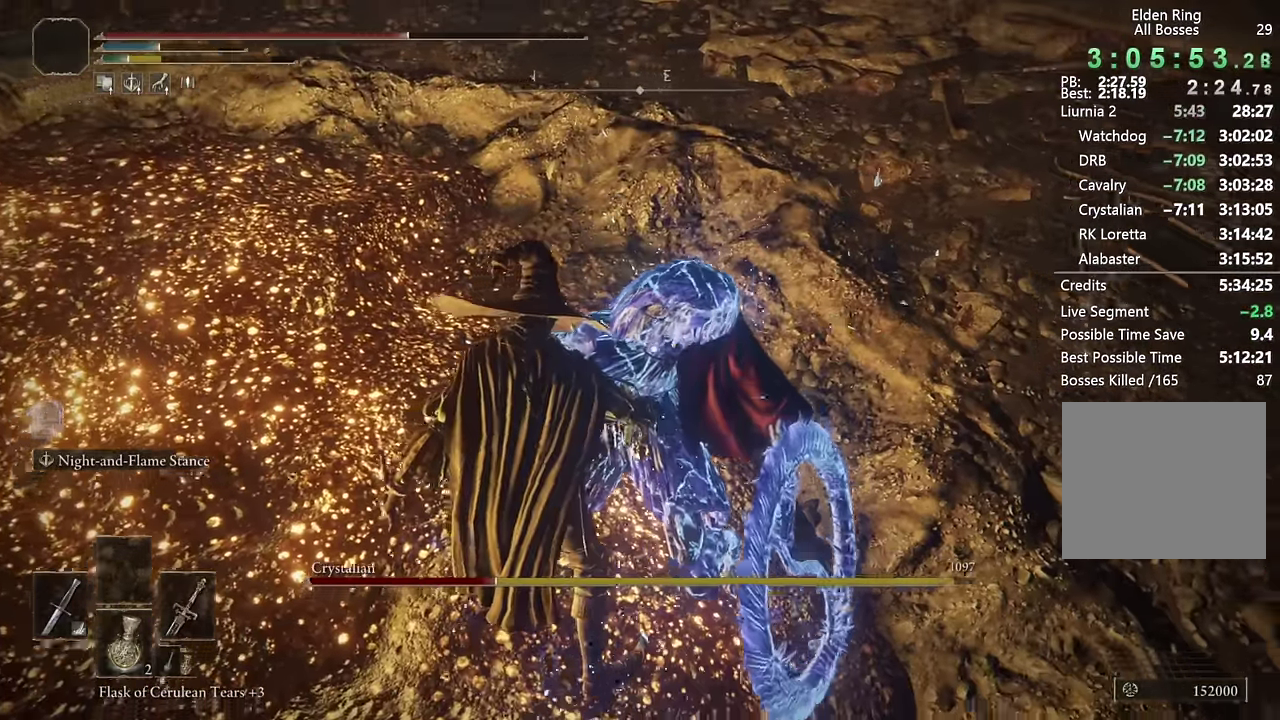
{"buttons": [], "left_stick": "center", "right_stick": "center", "events": [[100, "right_stick", "center"]]}
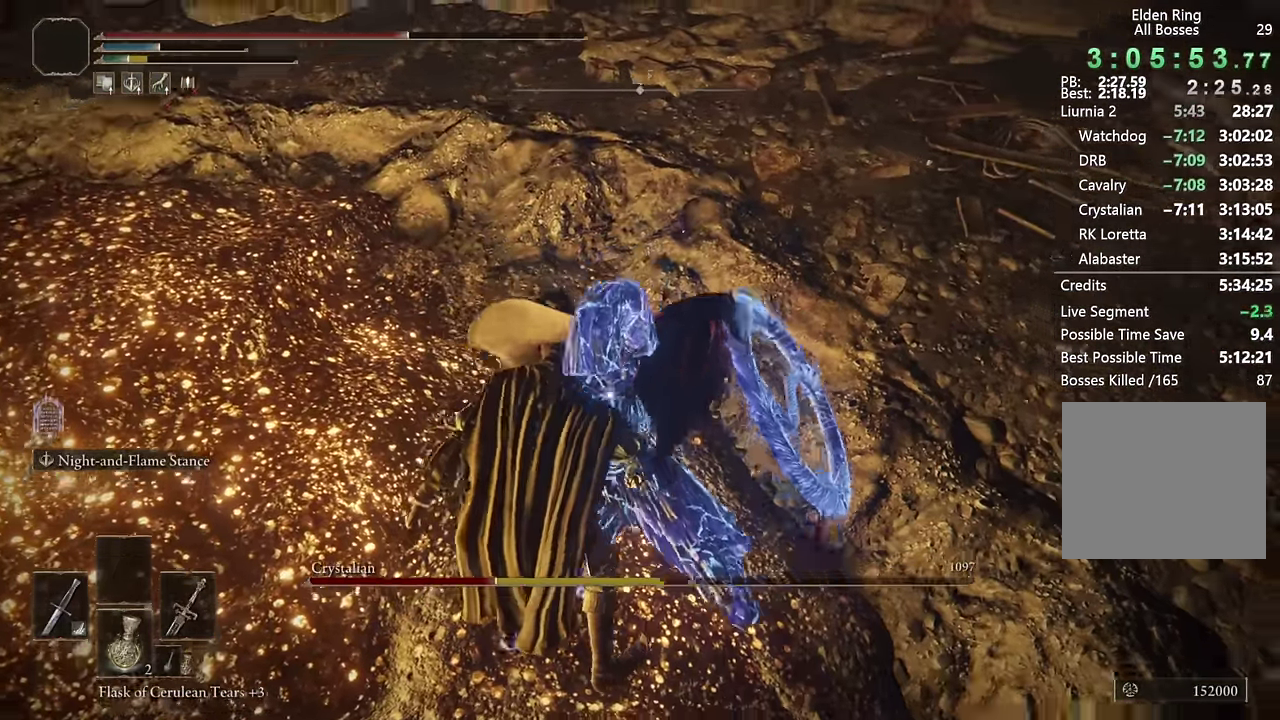
{"buttons": [], "left_stick": "down", "right_stick": "center", "events": [[233, "left_stick", "down"]]}
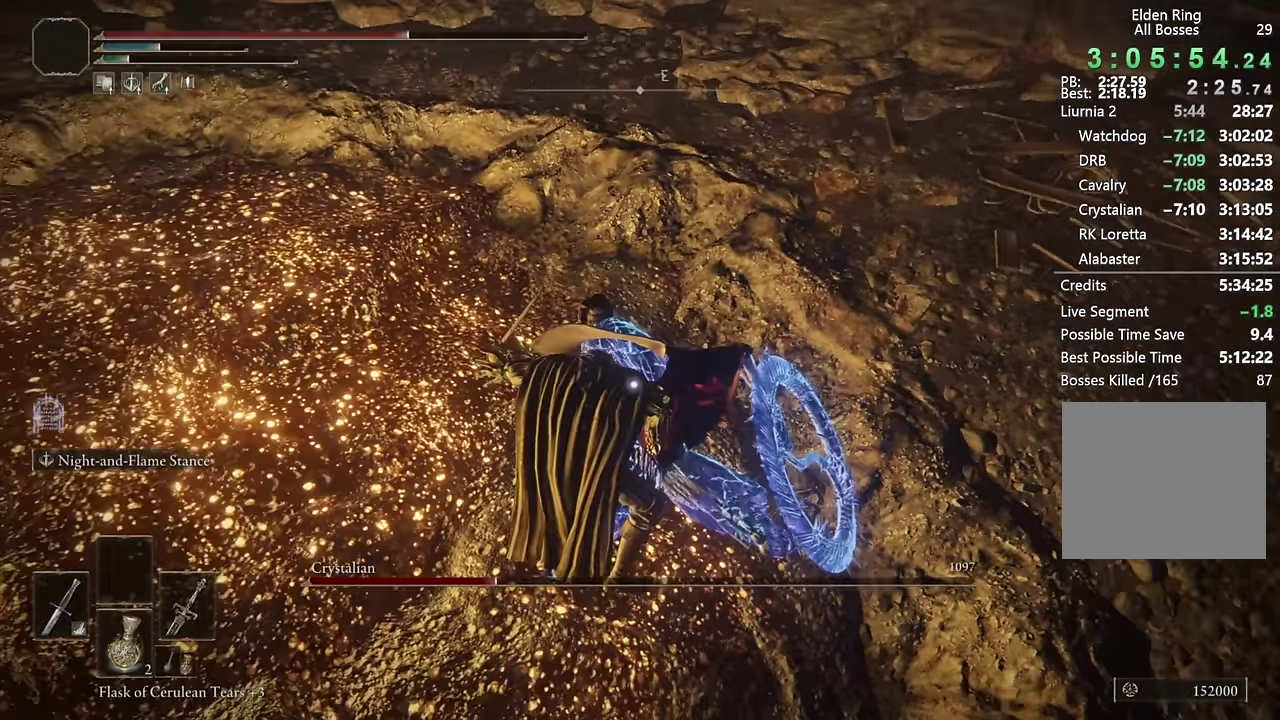
{"buttons": [], "left_stick": "down", "right_stick": "center", "events": []}
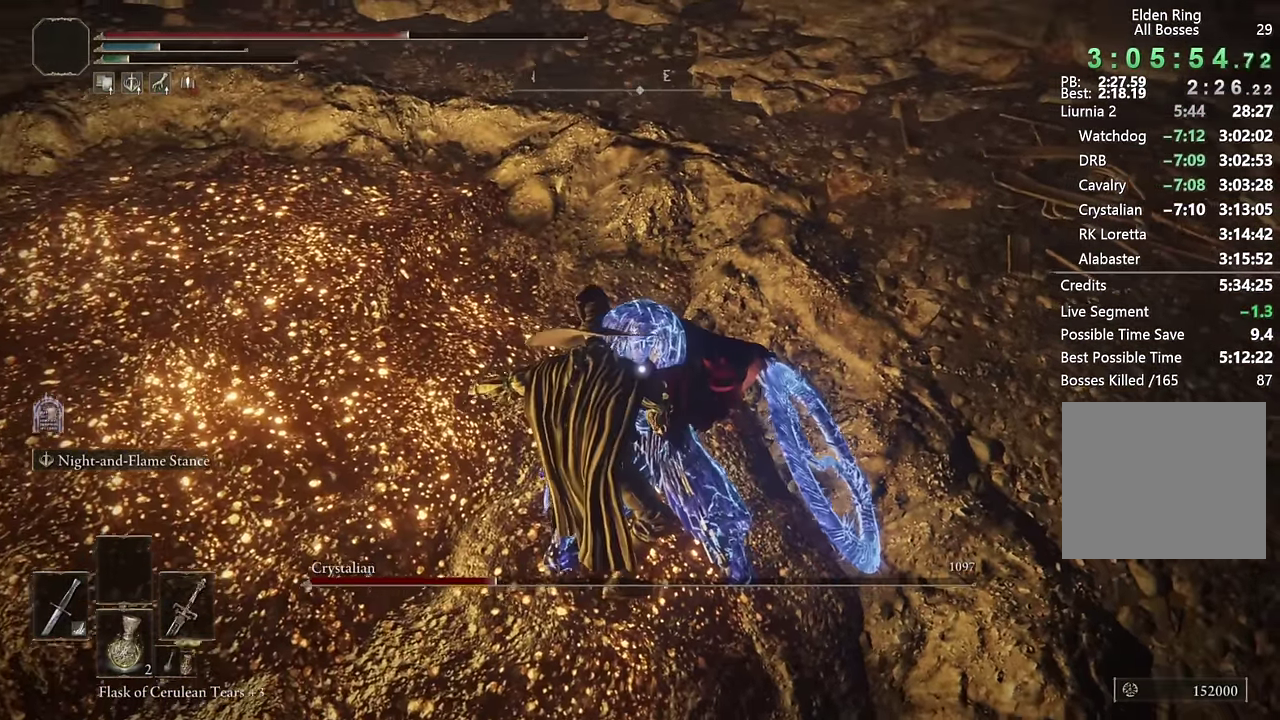
{"buttons": [], "left_stick": "down", "right_stick": "center", "events": [[83, "left_stick", "down-left"], [233, "left_stick", "down"]]}
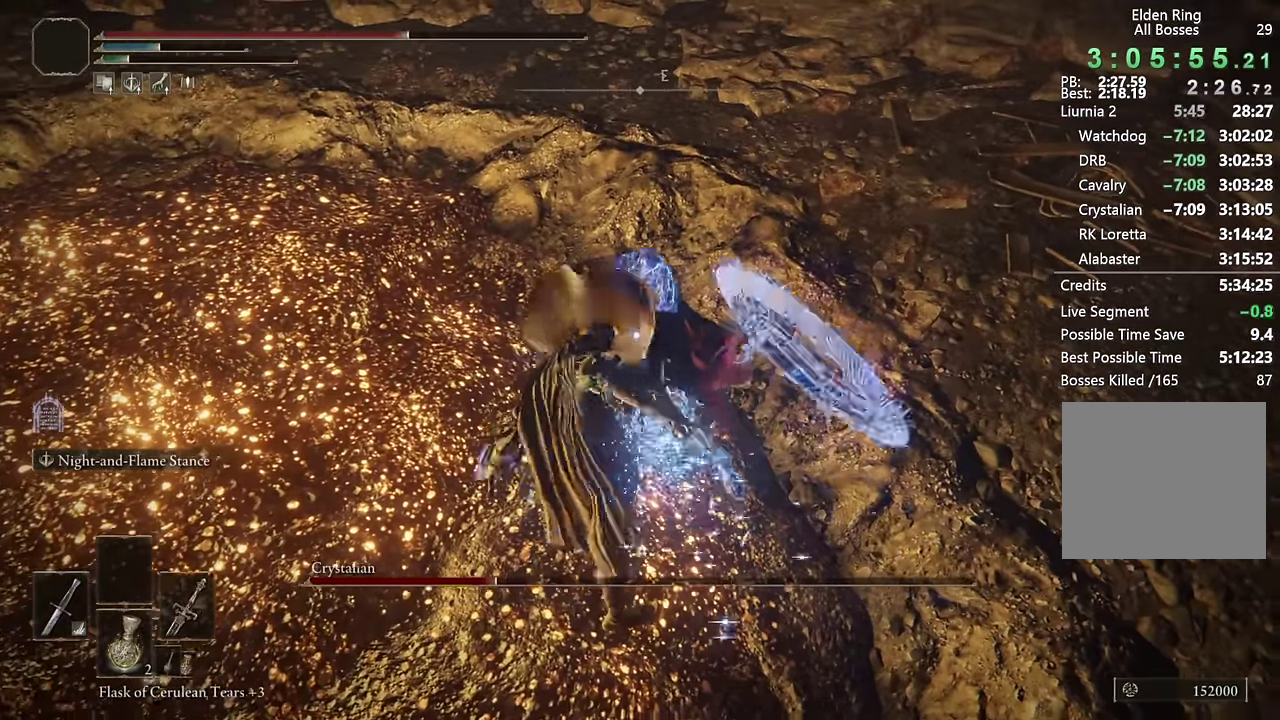
{"buttons": [], "left_stick": "down", "right_stick": "center", "events": []}
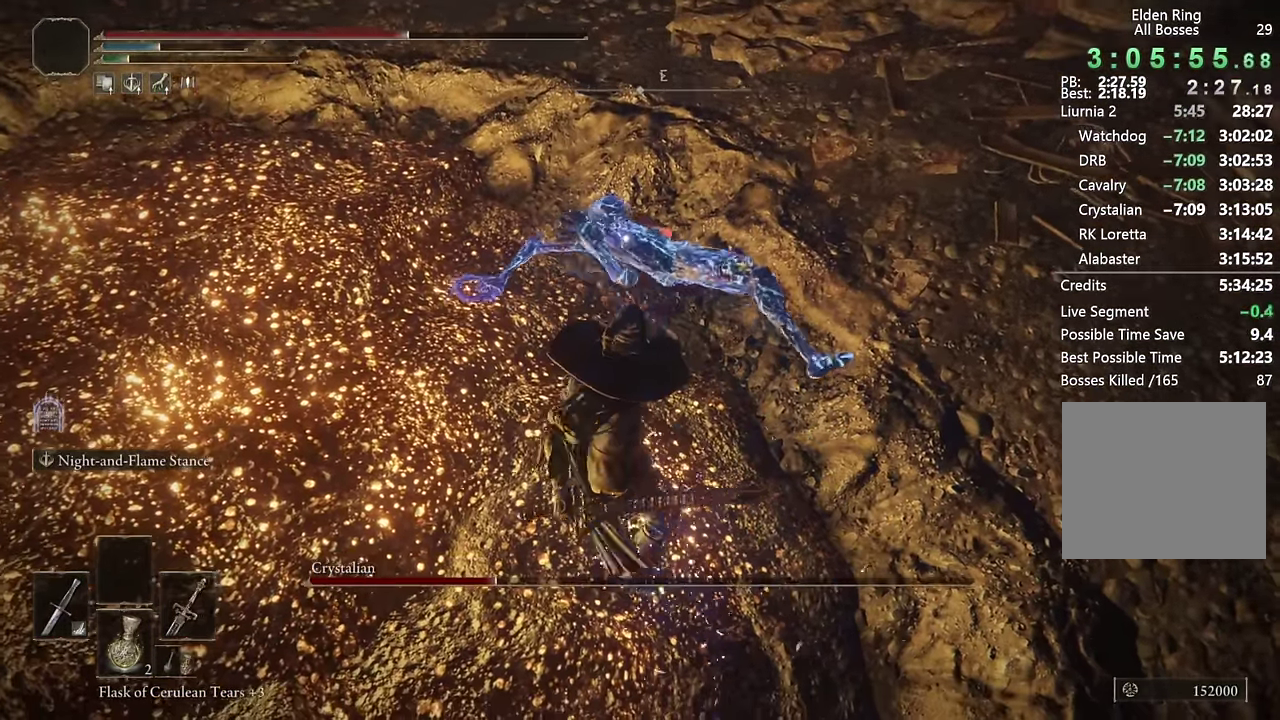
{"buttons": [], "left_stick": "down", "right_stick": "center", "events": [[116, "DPAD_RIGHT", "down"], [233, "DPAD_RIGHT", "up"]]}
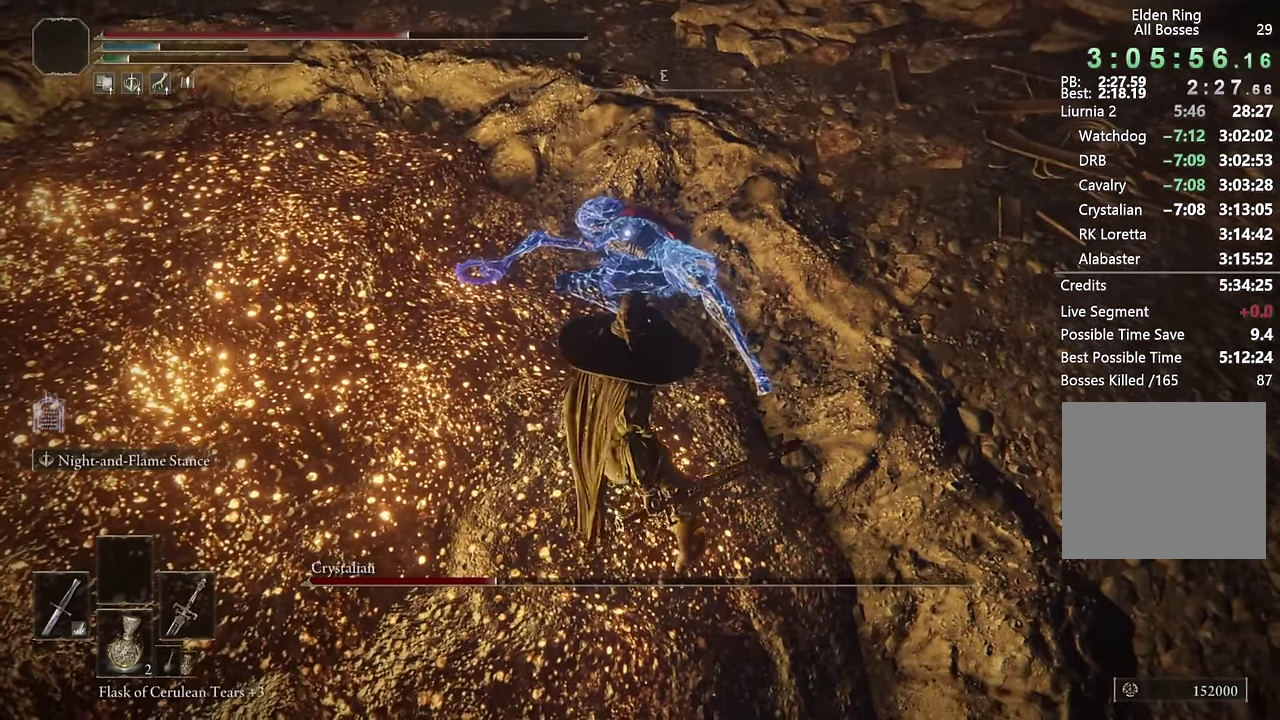
{"buttons": [], "left_stick": "down", "right_stick": "center", "events": []}
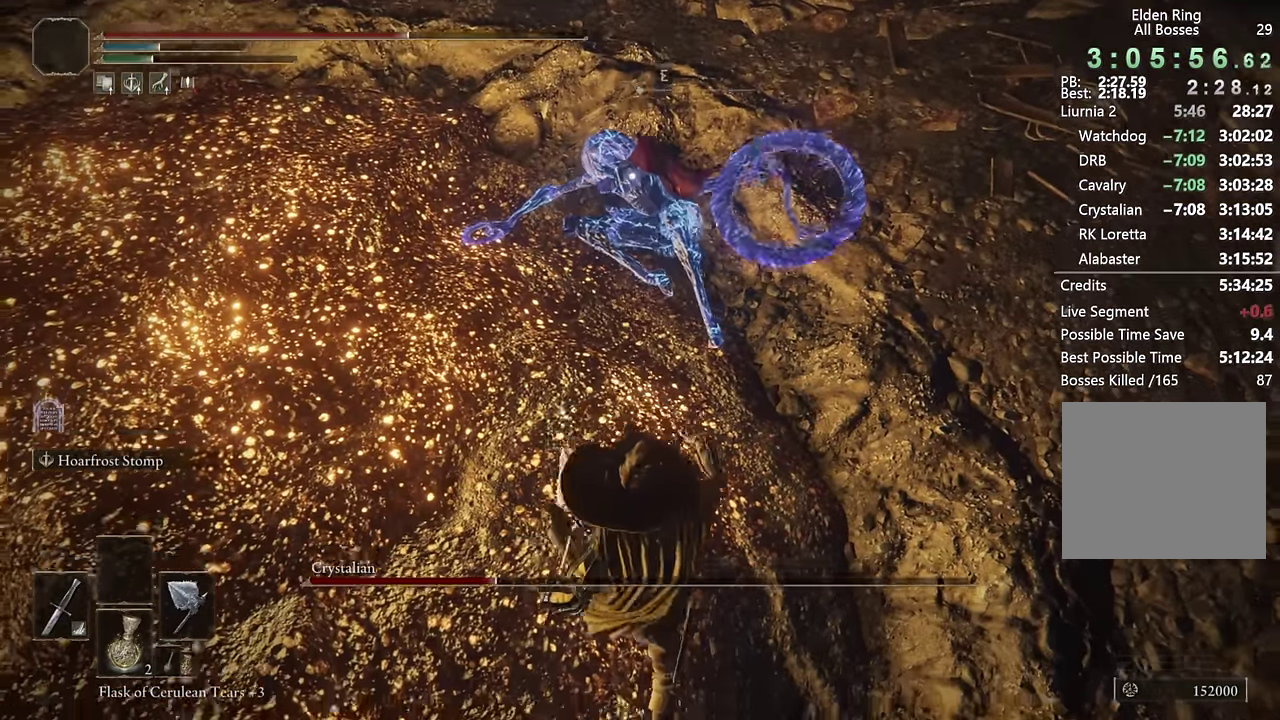
{"buttons": [], "left_stick": "left", "right_stick": "center", "events": [[116, "left_stick", "down-left"], [166, "left_stick", "left"], [266, "L2", "down"], [300, "left_stick", "down-right"], [416, "L2", "up"], [416, "left_stick", "left"]]}
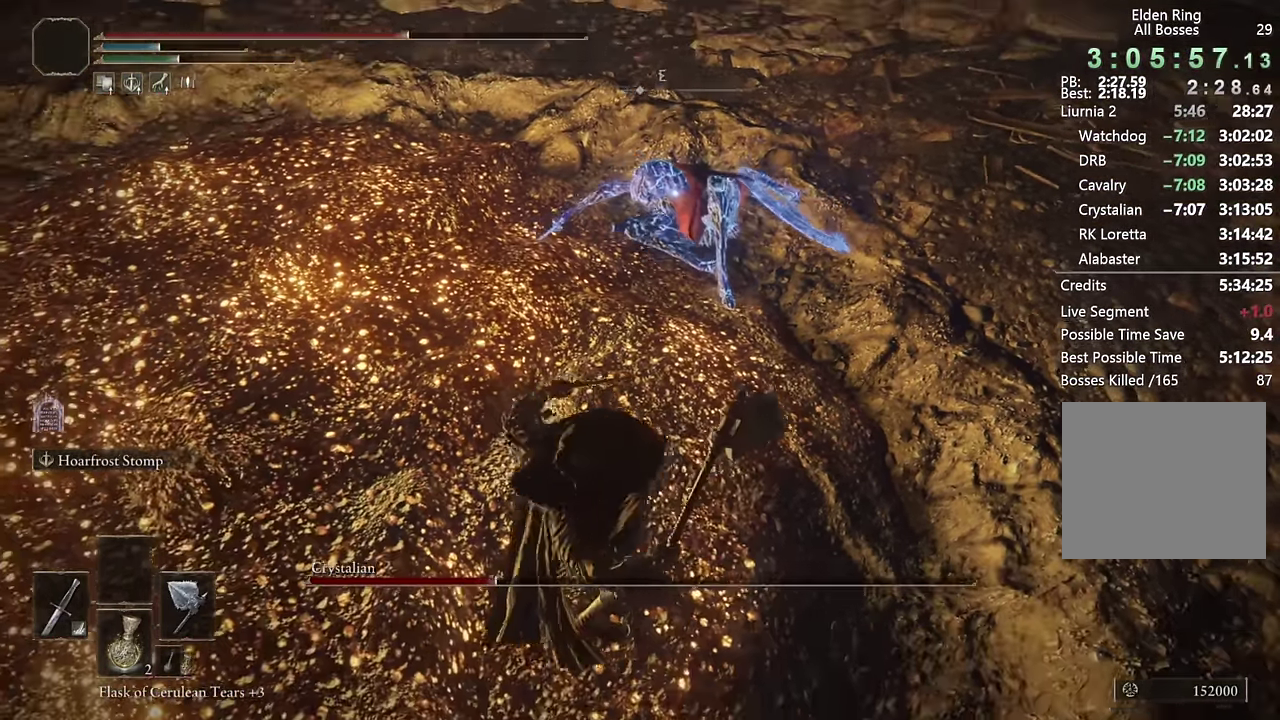
{"buttons": [], "left_stick": "center", "right_stick": "center", "events": [[300, "left_stick", "center"]]}
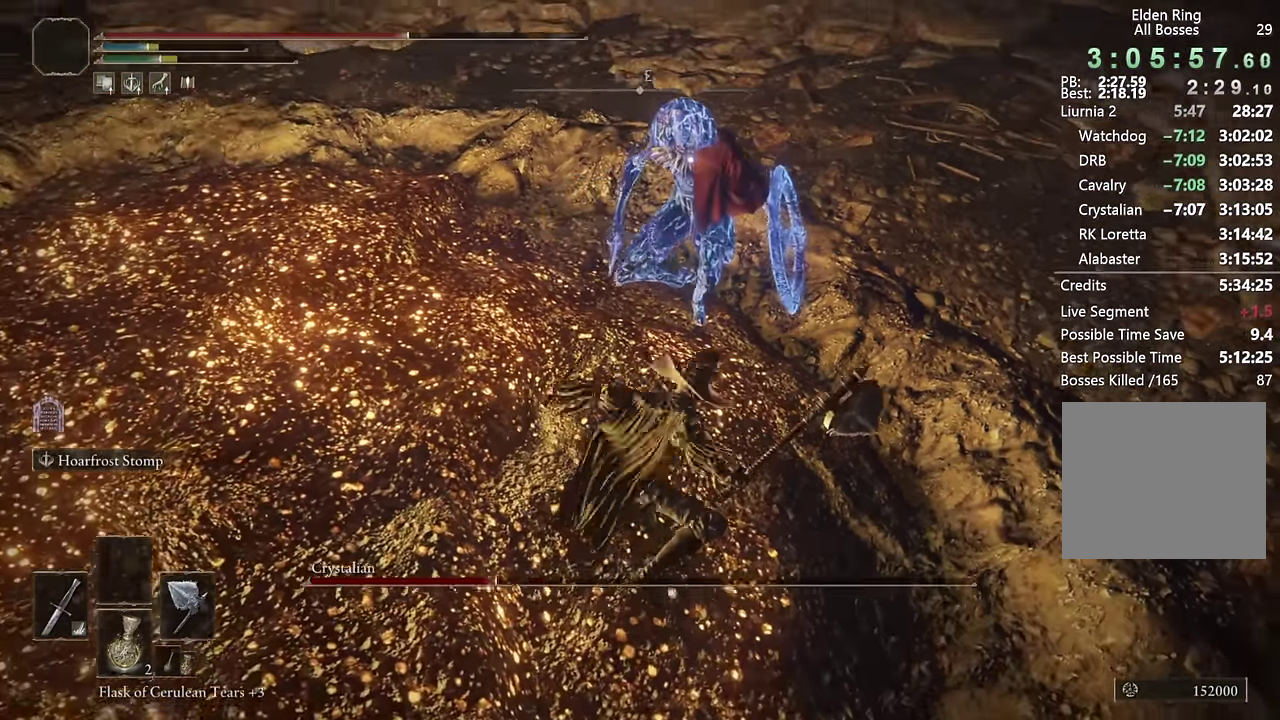
{"buttons": [], "left_stick": "down", "right_stick": "center", "events": [[300, "left_stick", "down"]]}
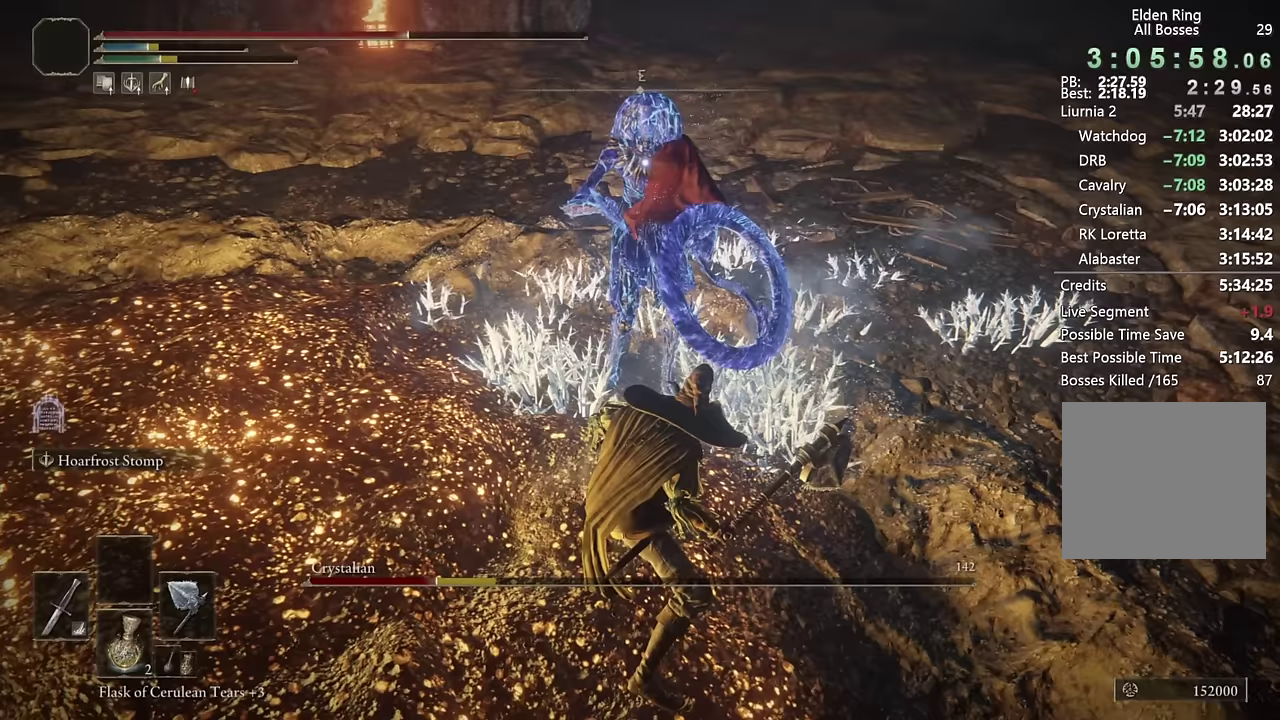
{"buttons": [], "left_stick": "down-left", "right_stick": "center", "events": [[100, "left_stick", "down-left"], [233, "left_stick", "down"], [383, "left_stick", "down-left"]]}
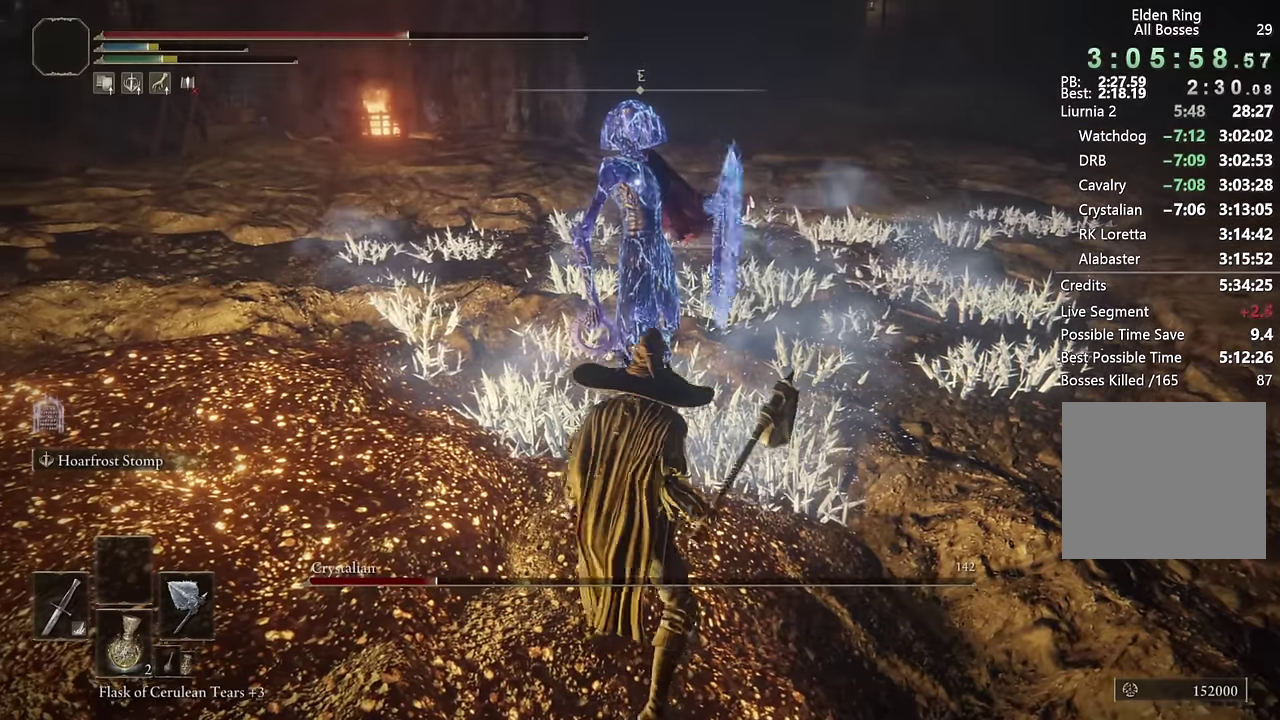
{"buttons": ["R1"], "left_stick": "up-left", "right_stick": "right"}
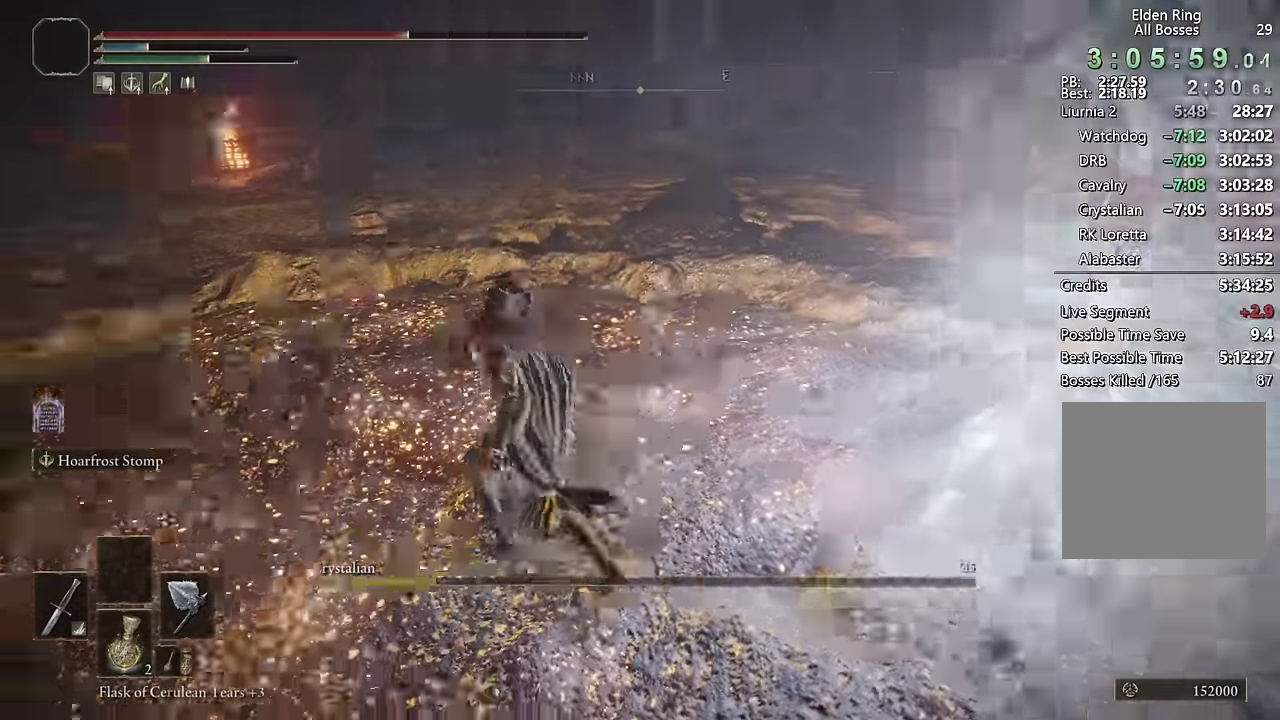
{"buttons": ["R1"], "left_stick": "center", "right_stick": "center"}
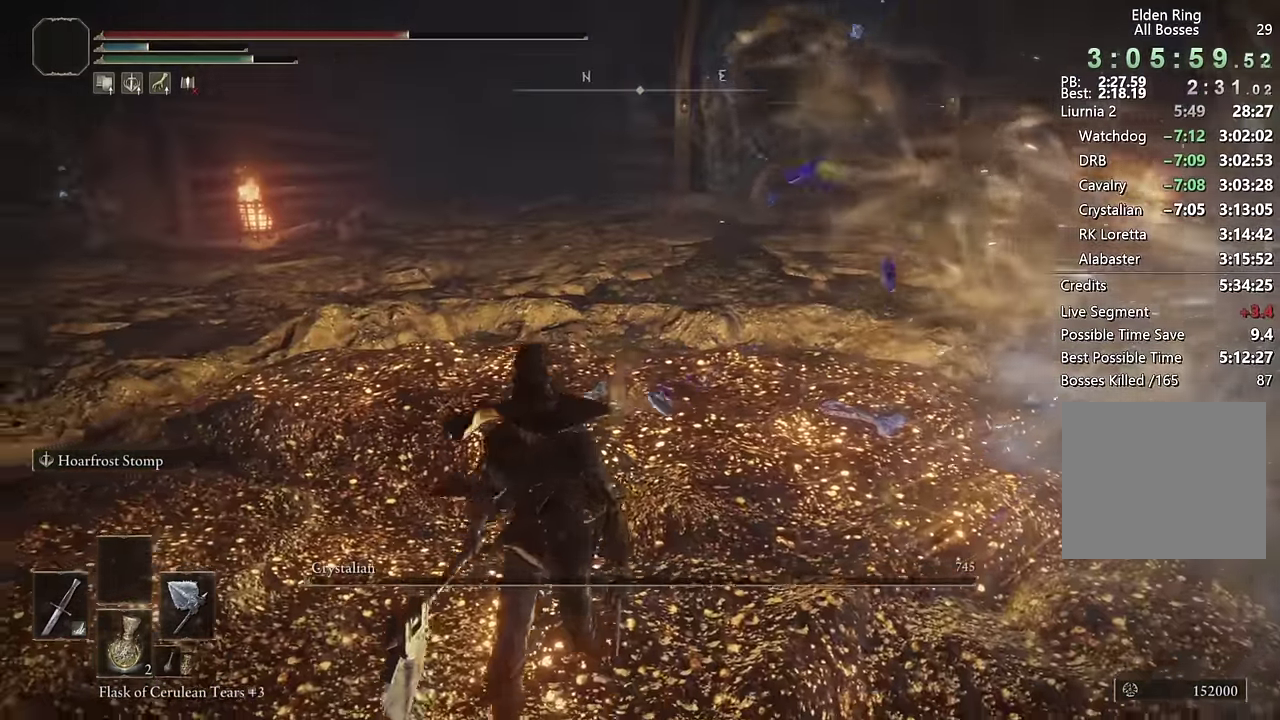
{"buttons": ["R1"], "left_stick": "center", "right_stick": "center", "events": [[33, "right_stick", "right"], [367, "right_stick", "center"]]}
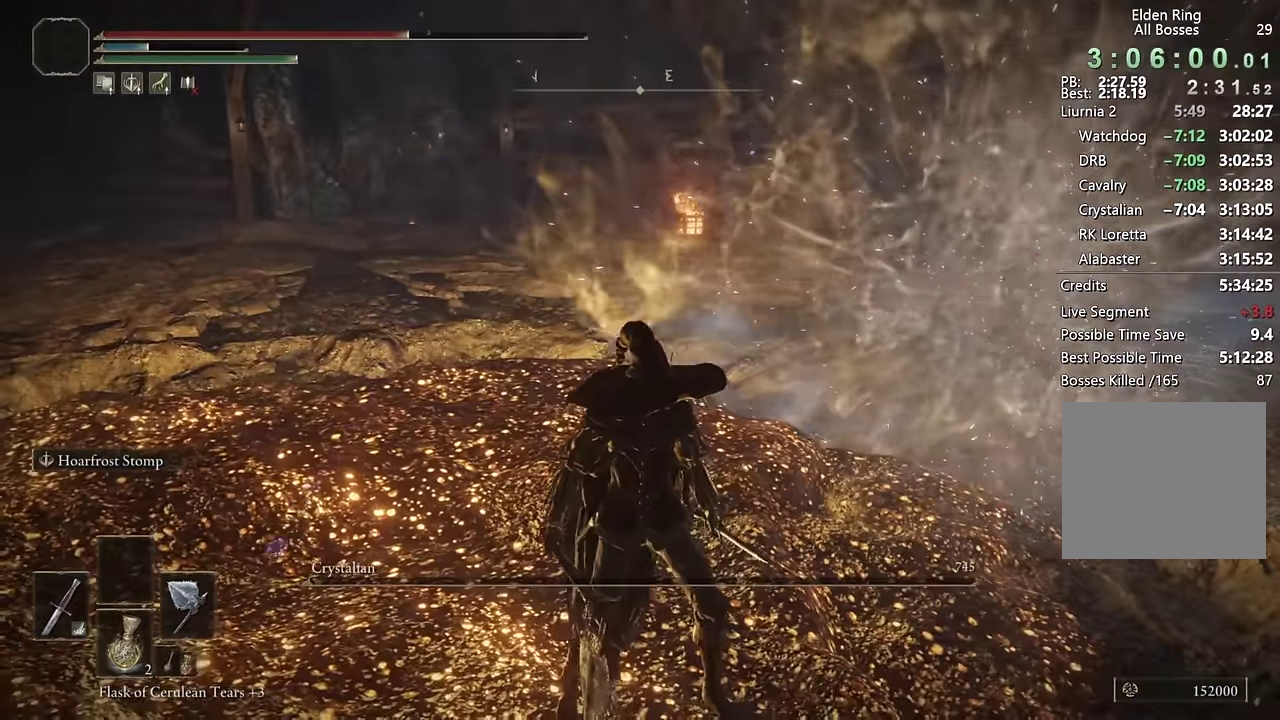
{"buttons": [], "left_stick": "down-left", "right_stick": "center", "events": [[33, "right_stick", "right"], [67, "R1", "up"], [117, "left_stick", "down-left"], [167, "right_stick", "center"]]}
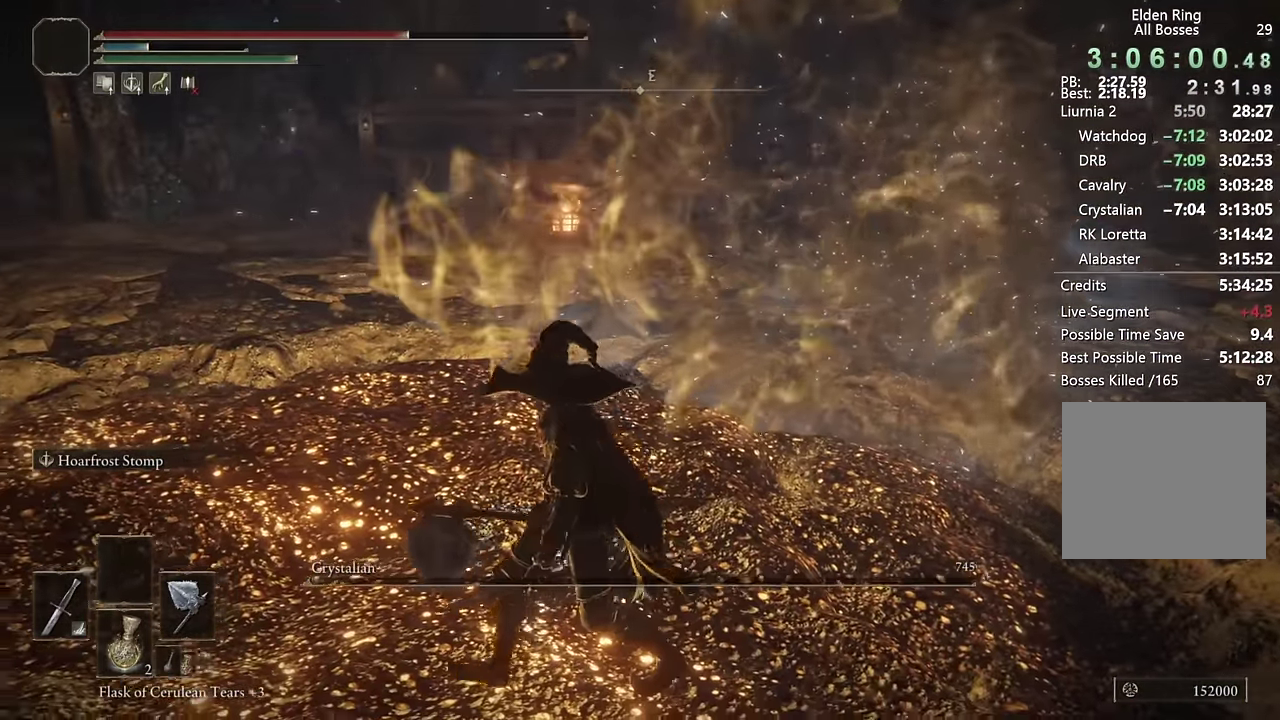
{"buttons": [], "left_stick": "center", "right_stick": "center", "events": [[133, "left_stick", "center"]]}
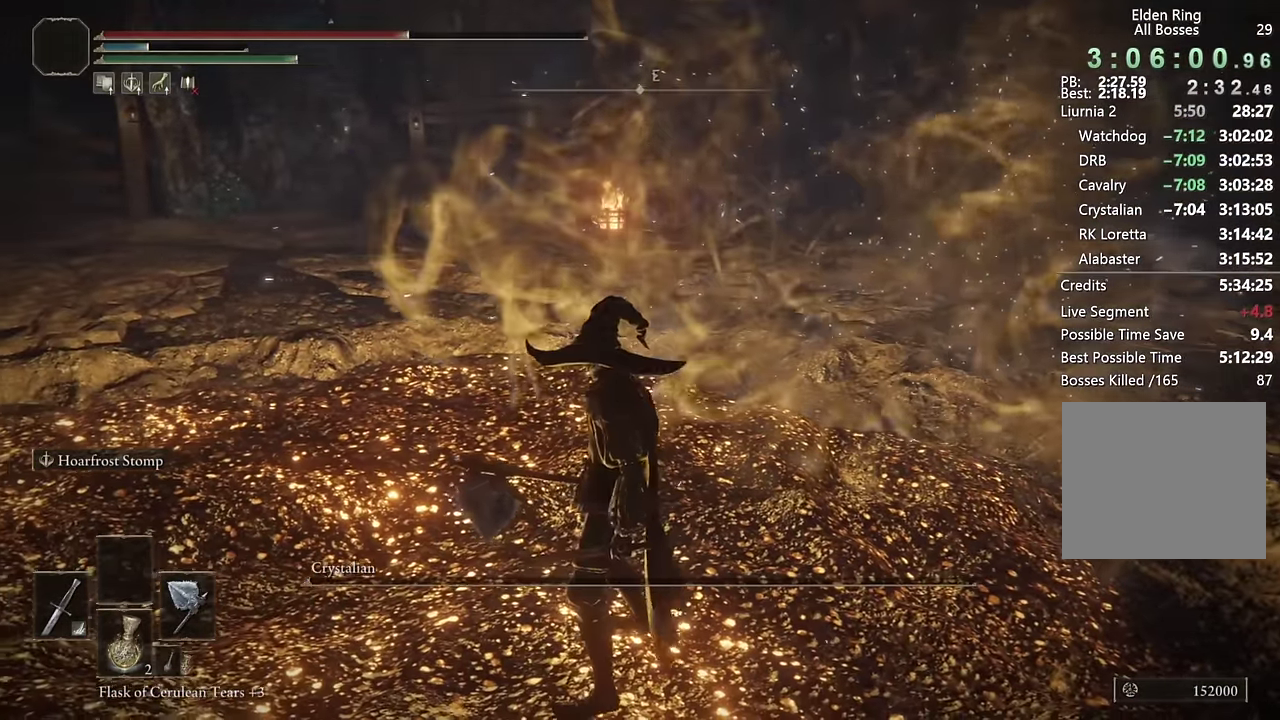
{"buttons": [], "left_stick": "down", "right_stick": "up-right", "events": [[33, "left_stick", "left"], [300, "left_stick", "down-left"], [400, "left_stick", "down"], [450, "right_stick", "up-right"]]}
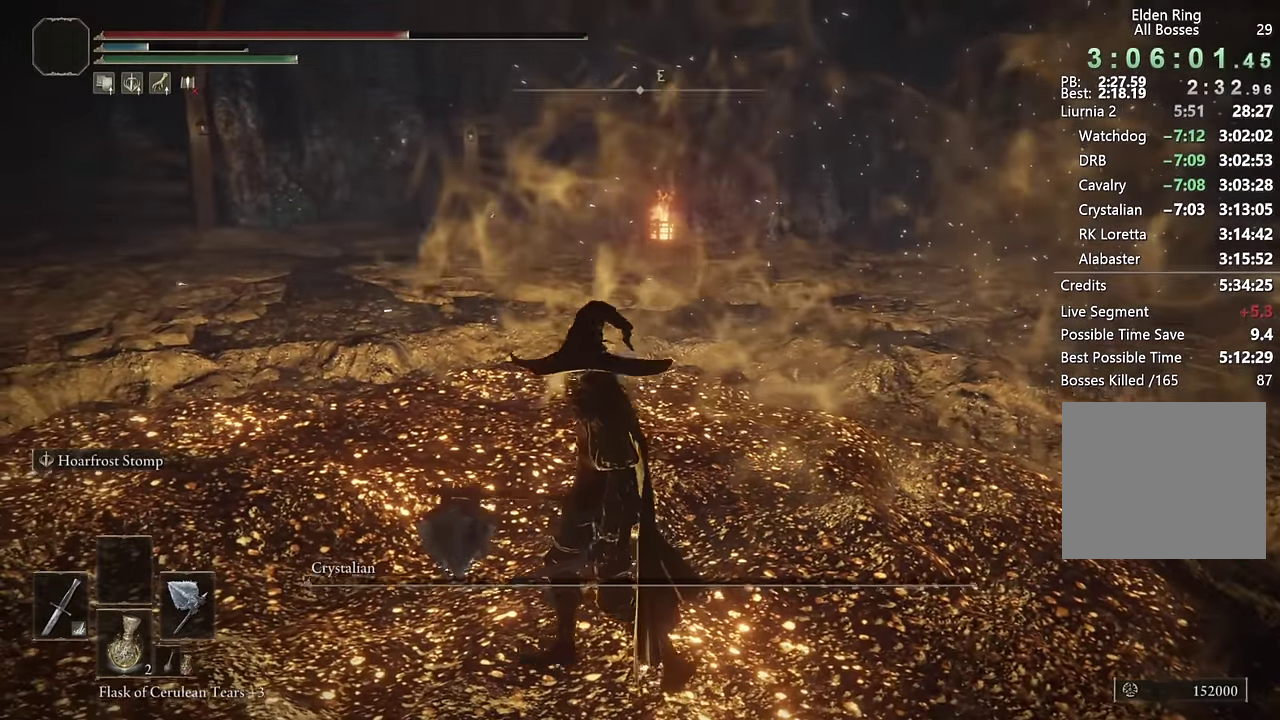
{"buttons": [], "left_stick": "center", "right_stick": "center", "events": [[33, "left_stick", "center"], [33, "right_stick", "center"]]}
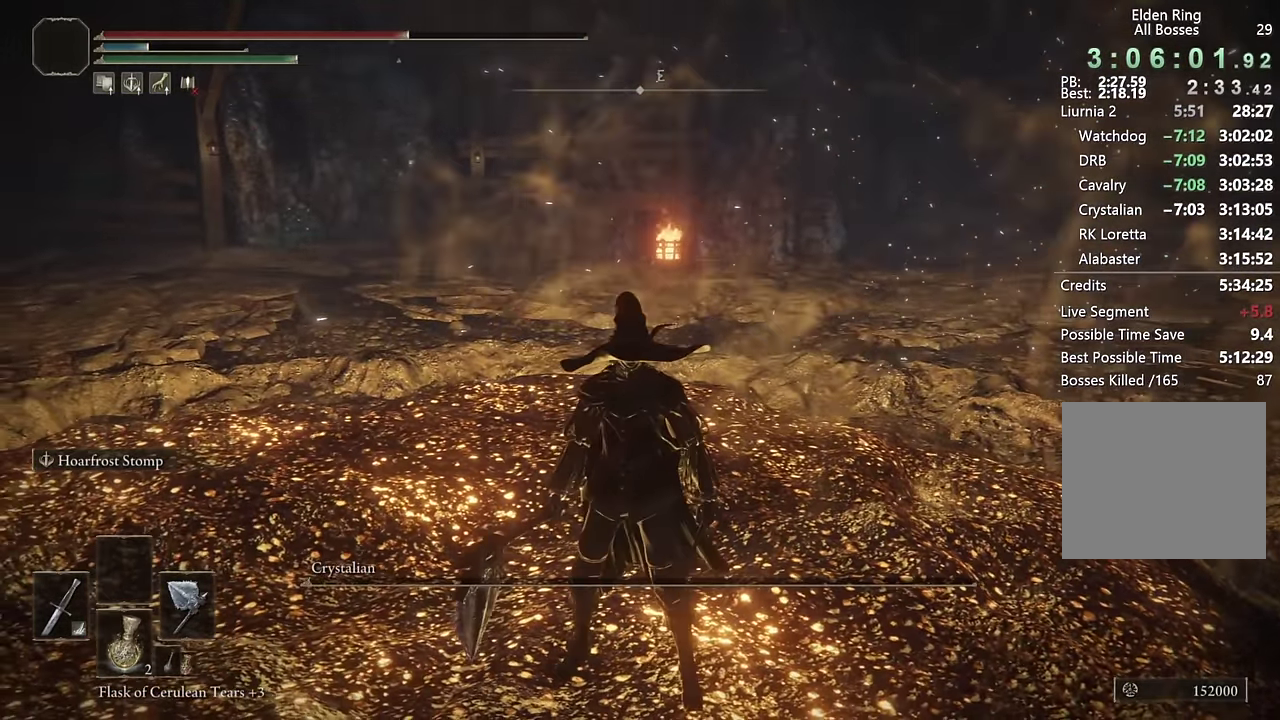
{"buttons": [], "left_stick": "center", "right_stick": "center", "events": []}
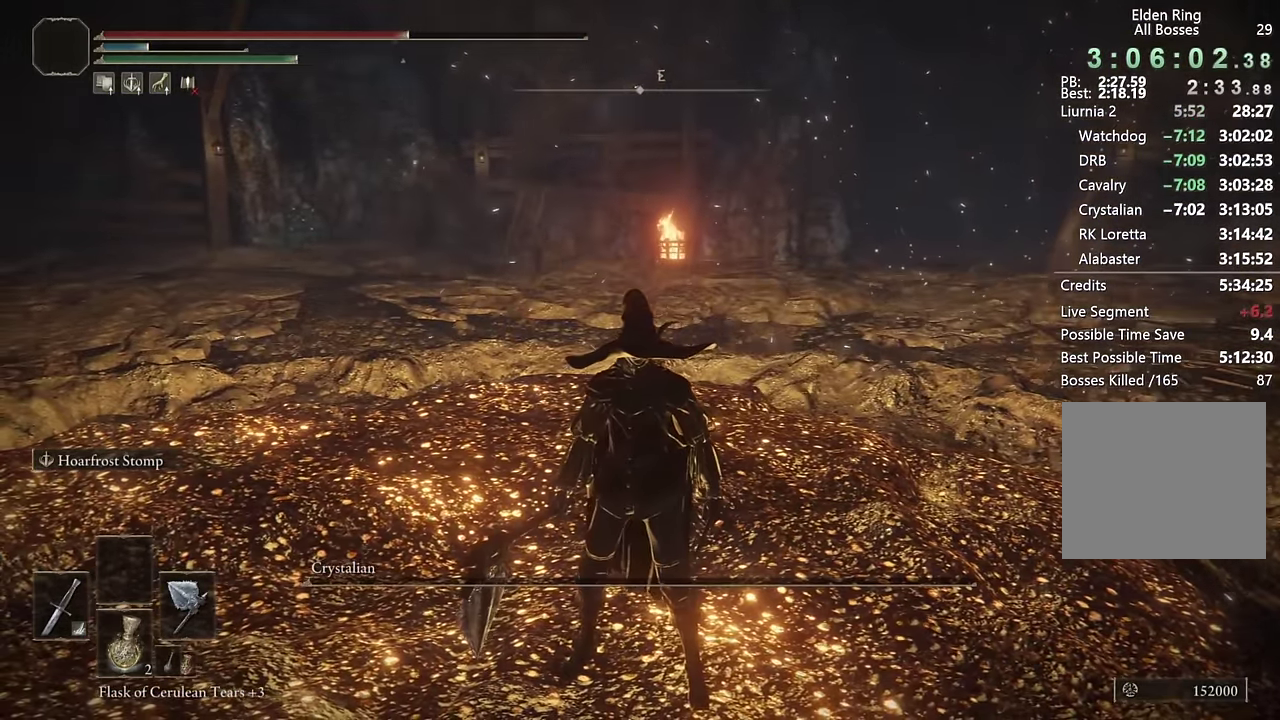
{"buttons": ["TOUCHPAD"], "left_stick": "center", "right_stick": "center", "events": [[483, "TOUCHPAD", "down"]]}
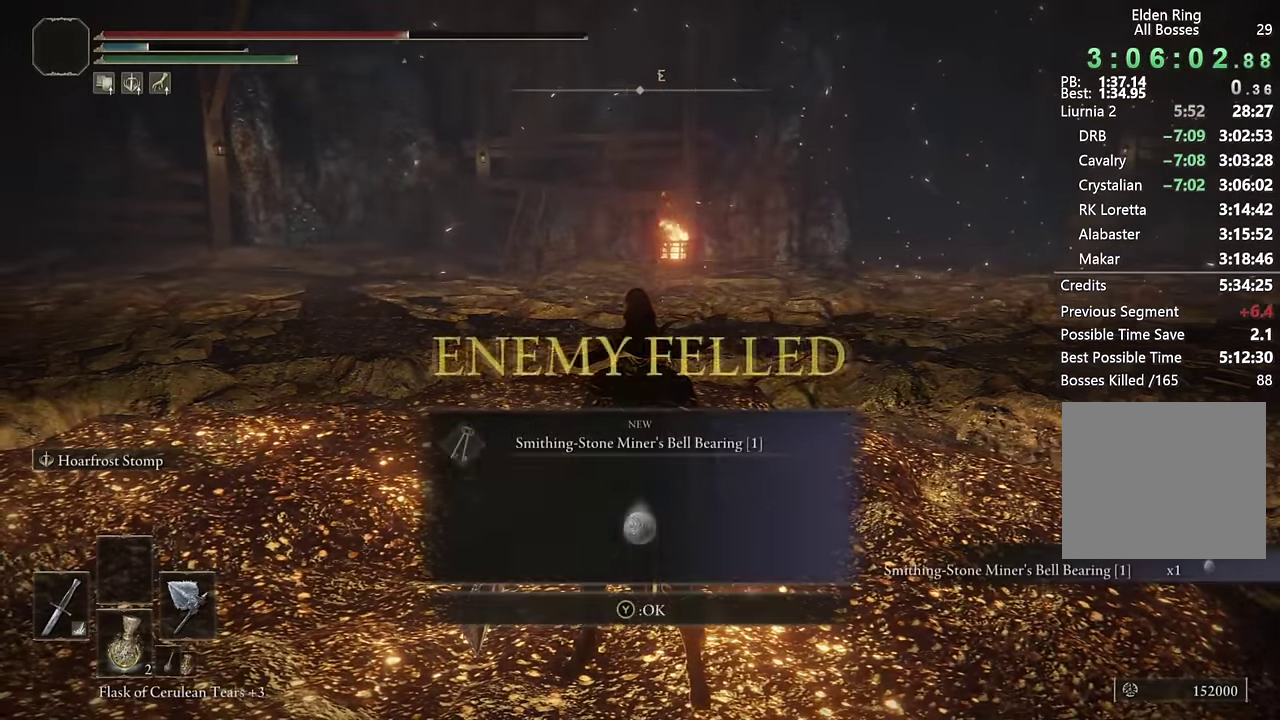
{"buttons": [], "left_stick": "center", "right_stick": "center", "events": [[50, "TOUCHPAD", "up"], [100, "TRIANGLE", "down"], [217, "TRIANGLE", "up"]]}
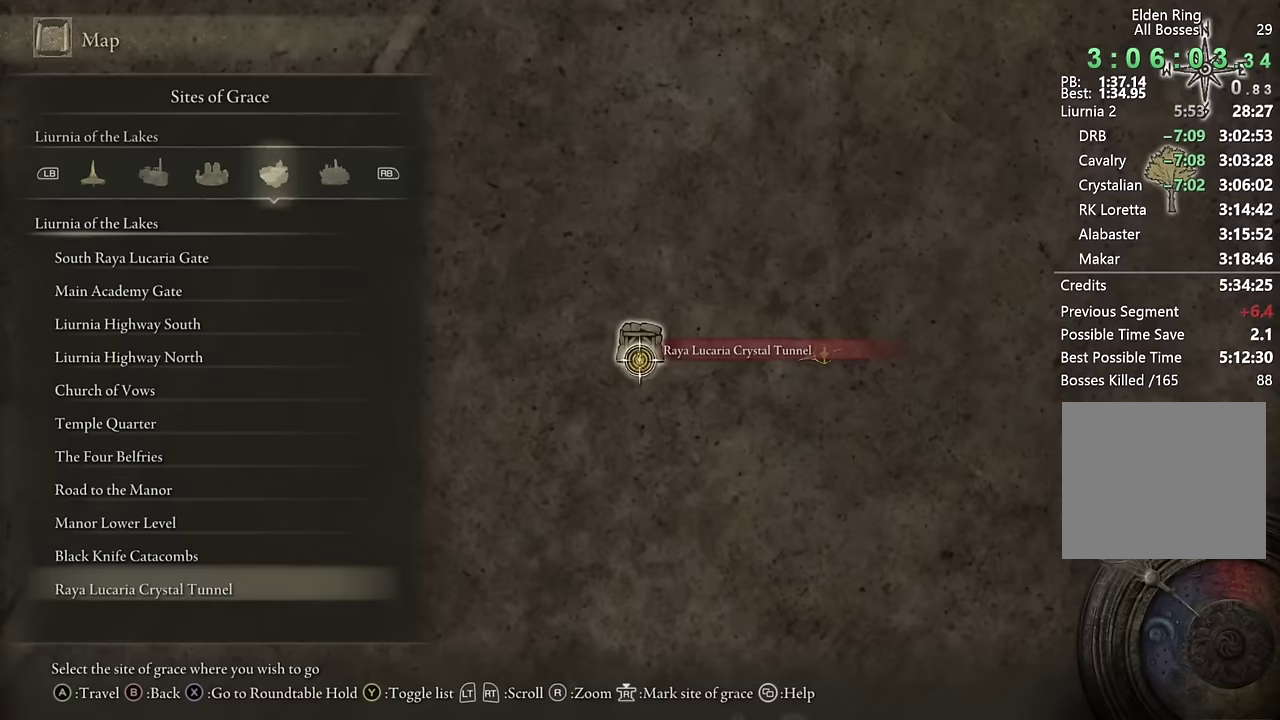
{"buttons": [], "left_stick": "center", "right_stick": "center", "events": [[67, "DPAD_UP", "down"], [350, "DPAD_UP", "up"]]}
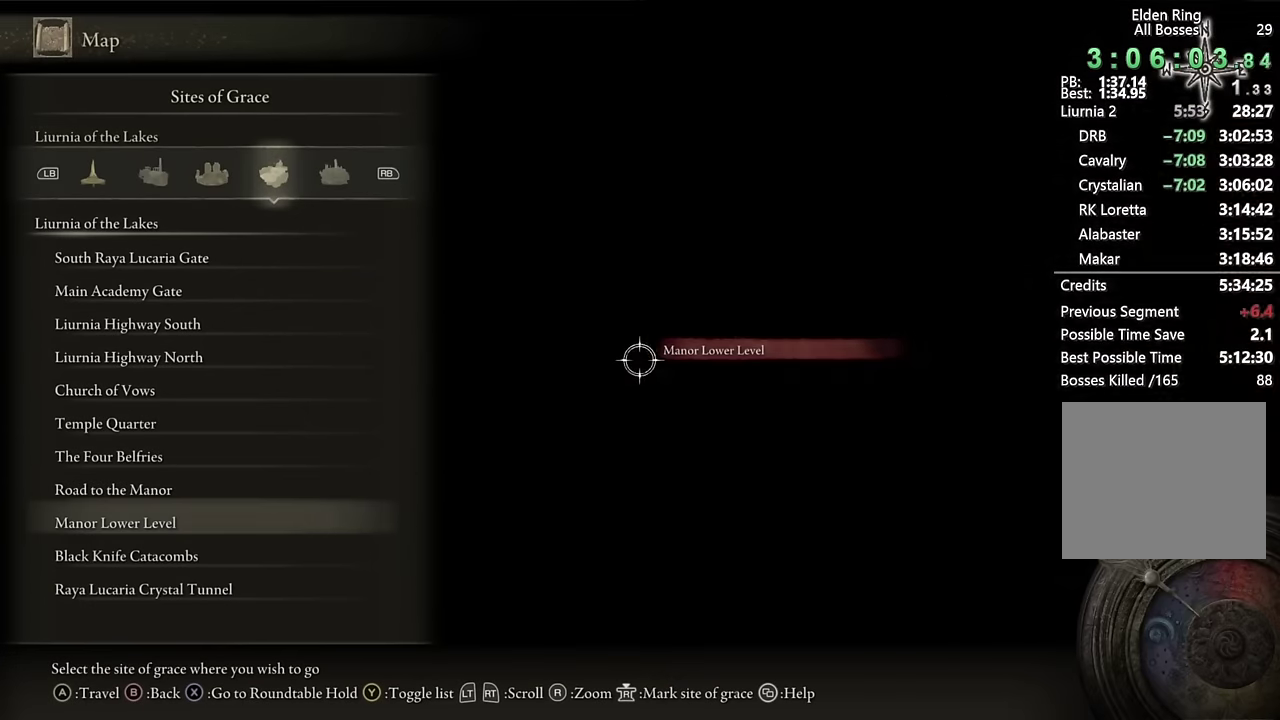
{"buttons": ["R1"], "left_stick": "center", "right_stick": "center", "events": [[100, "CROSS", "down"], [150, "CROSS", "up"], [250, "CROSS", "down"], [300, "CROSS", "up"], [367, "R1", "down"]]}
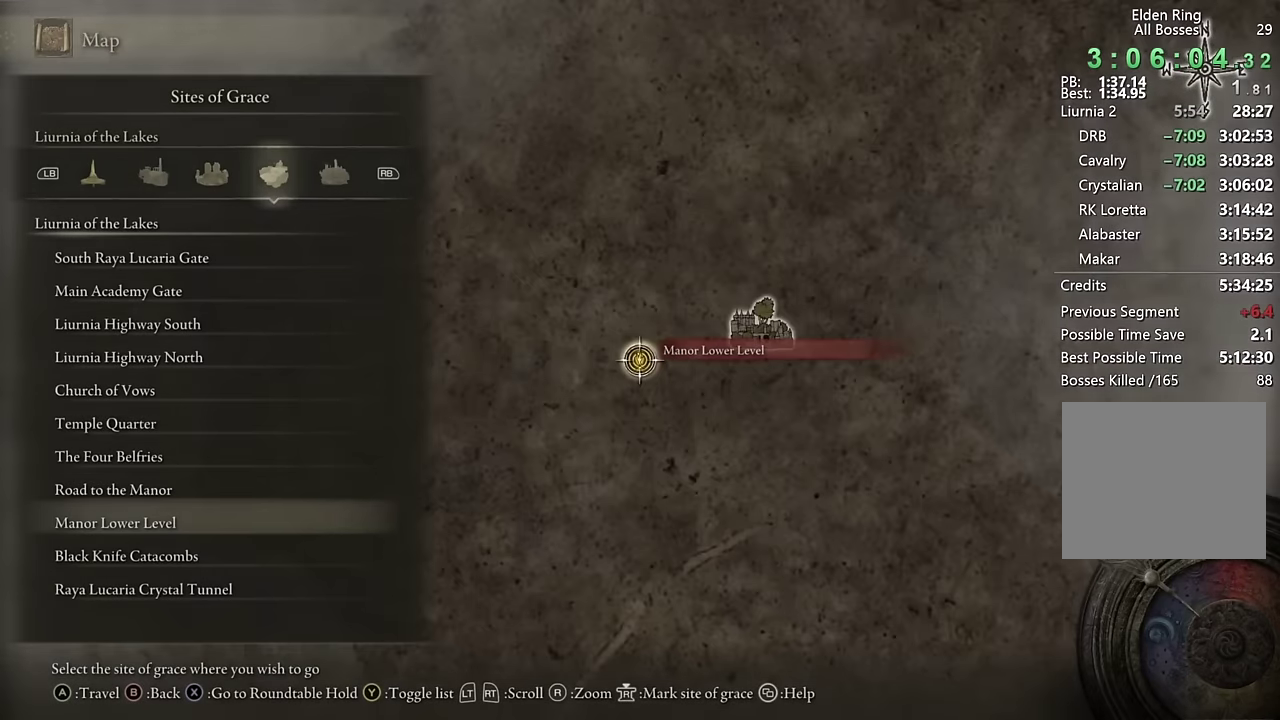
{"buttons": [], "left_stick": "center", "right_stick": "center", "events": [[17, "R1", "up"]]}